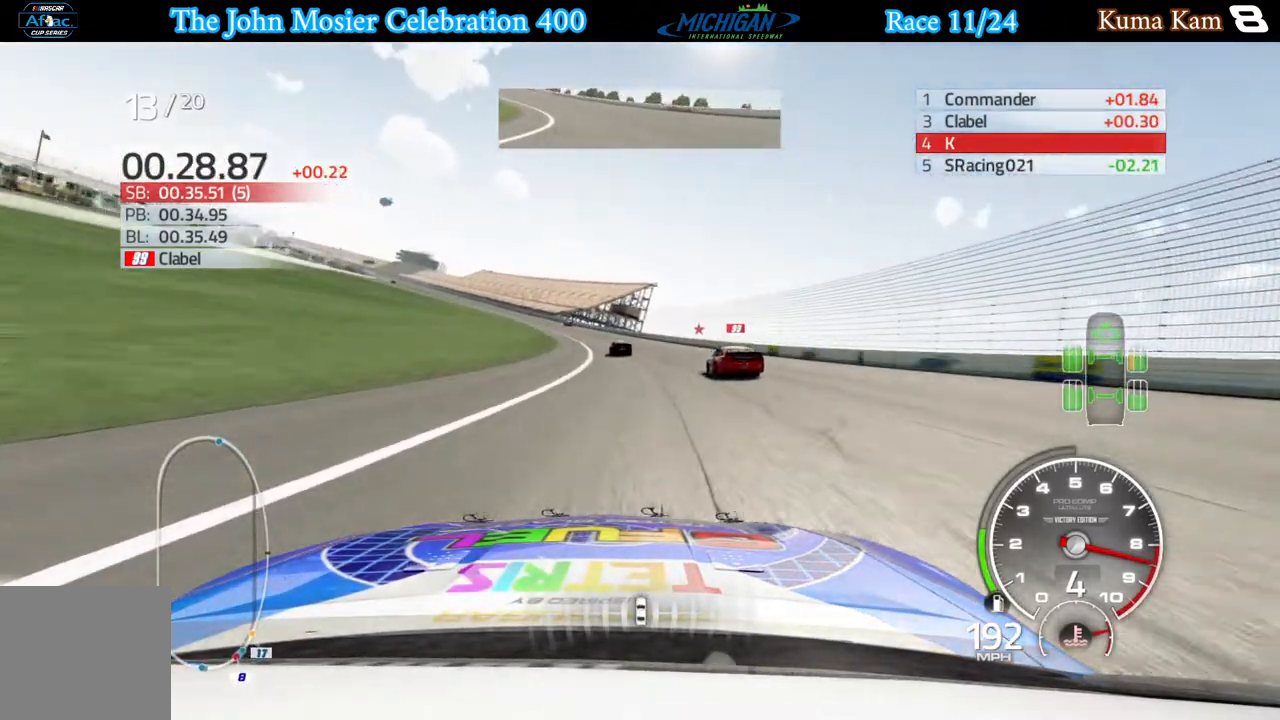
Gameplay with a controller (Xbox layout); each line is a JSON object with the inputs held at the frame after it. "events" lists button and stick changes between this image and that frame as [ms after this image, input, new state], when the widget could be followed in between.
{"buttons": ["R2"], "left_stick": "left", "right_stick": "center", "events": [[317, "left_stick", "center"], [383, "left_stick", "left"]]}
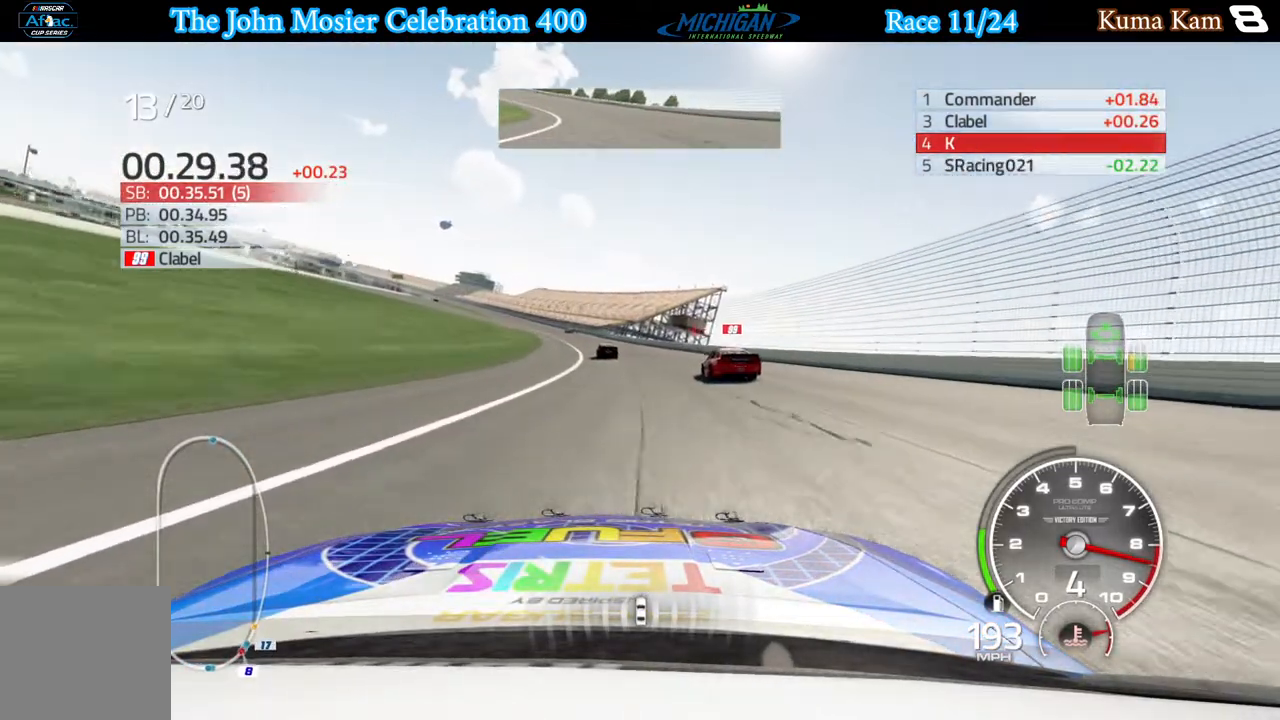
{"buttons": ["R2"], "left_stick": "left", "right_stick": "center", "events": [[67, "left_stick", "center"], [150, "left_stick", "left"], [300, "left_stick", "center"], [350, "left_stick", "left"]]}
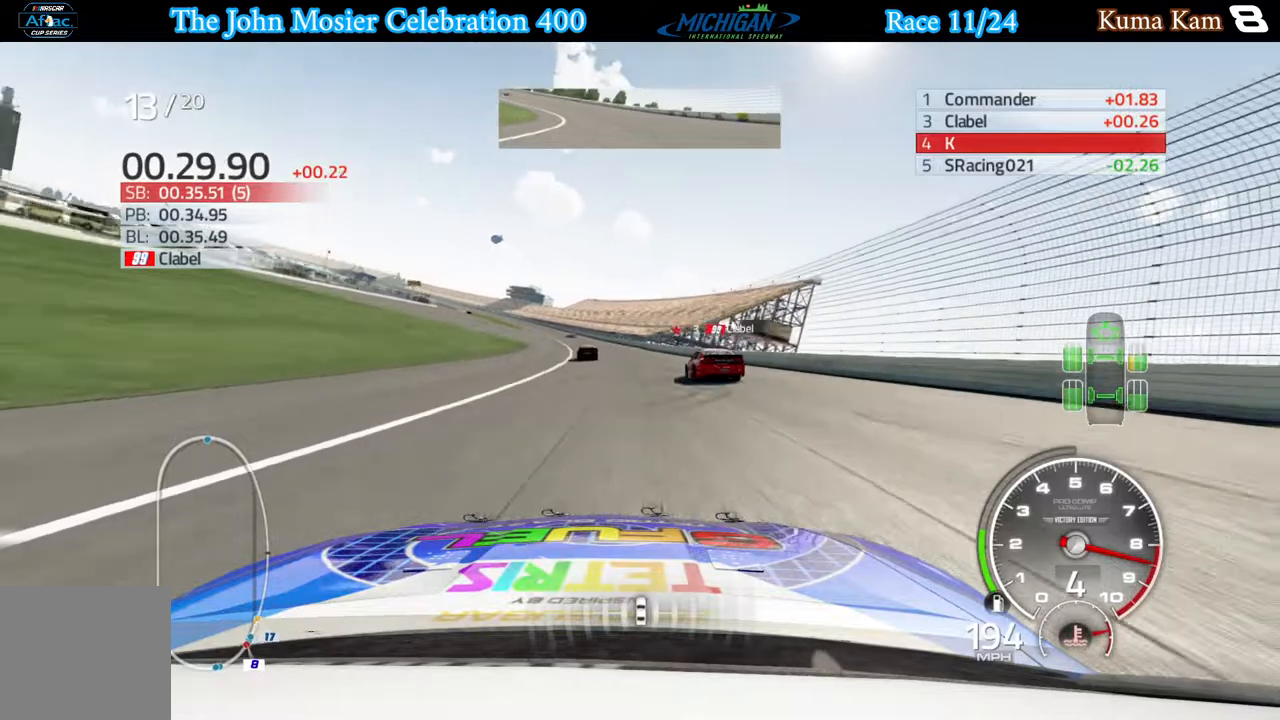
{"buttons": ["R2"], "left_stick": "left", "right_stick": "center", "events": [[17, "left_stick", "center"], [117, "left_stick", "left"], [300, "left_stick", "center"], [350, "left_stick", "left"]]}
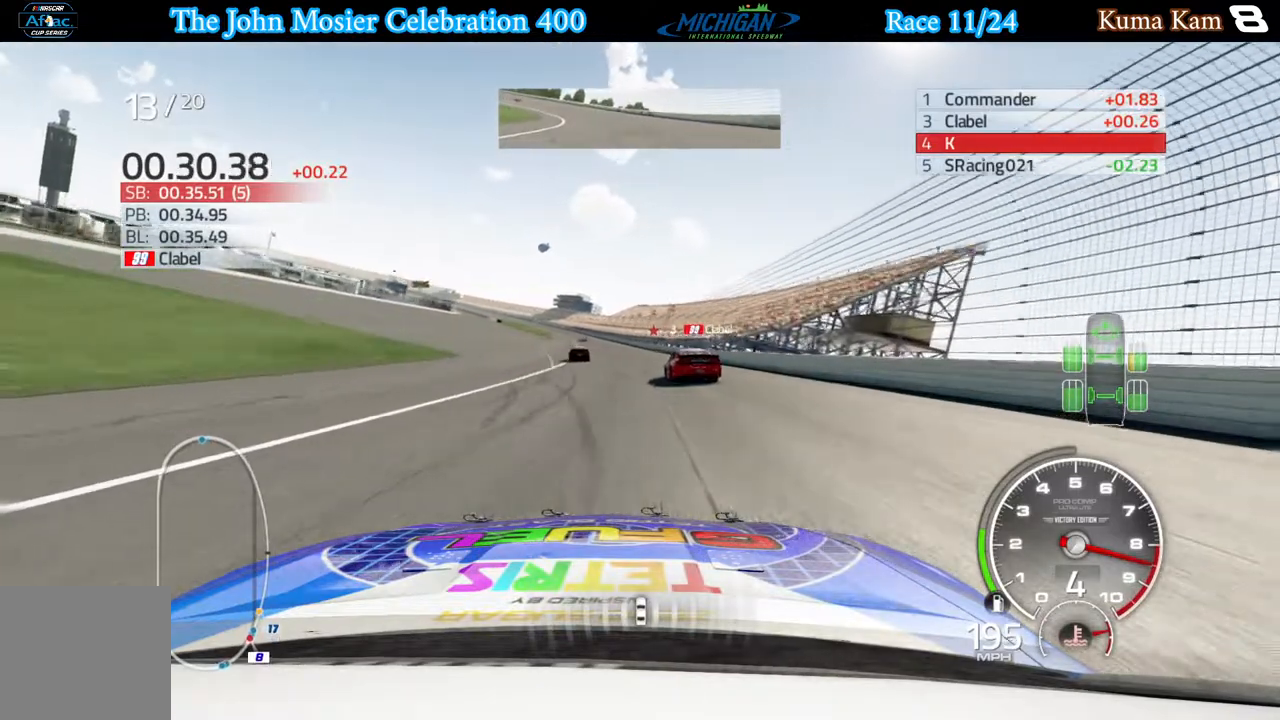
{"buttons": ["R2"], "left_stick": "left", "right_stick": "center", "events": [[233, "left_stick", "center"], [350, "left_stick", "left"]]}
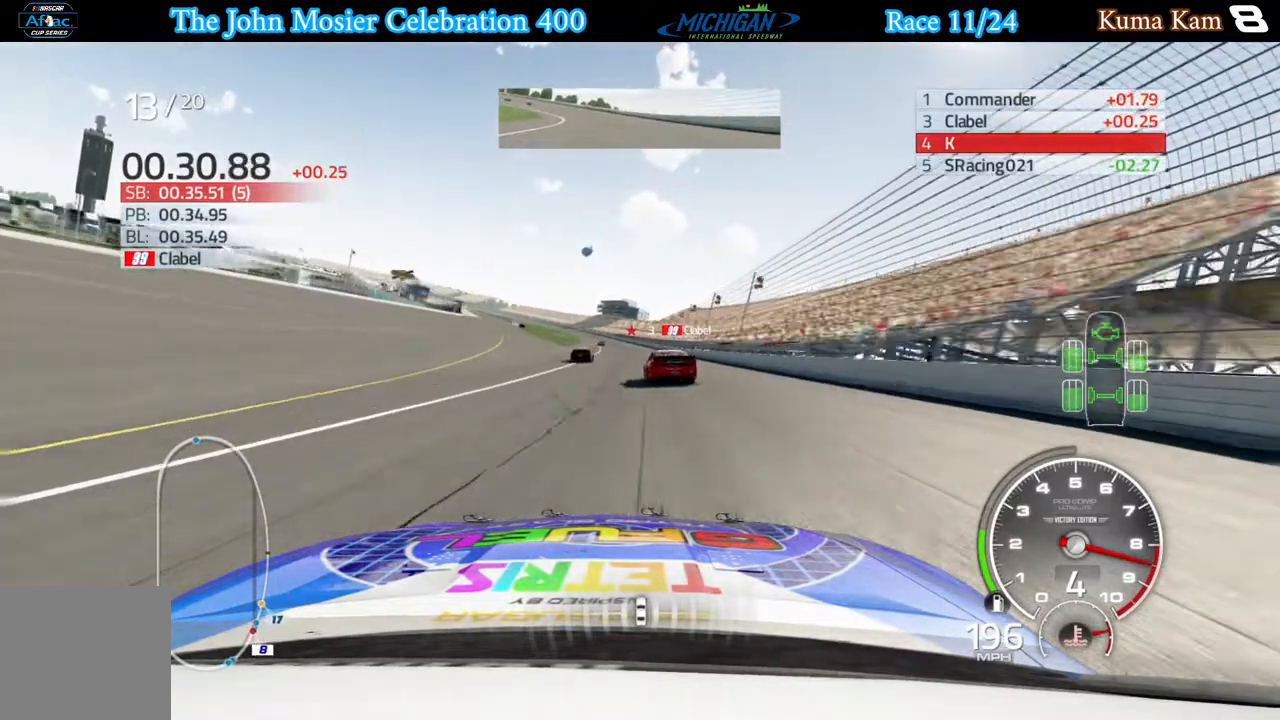
{"buttons": ["R2"], "left_stick": "left", "right_stick": "center", "events": [[267, "left_stick", "center"], [450, "left_stick", "left"]]}
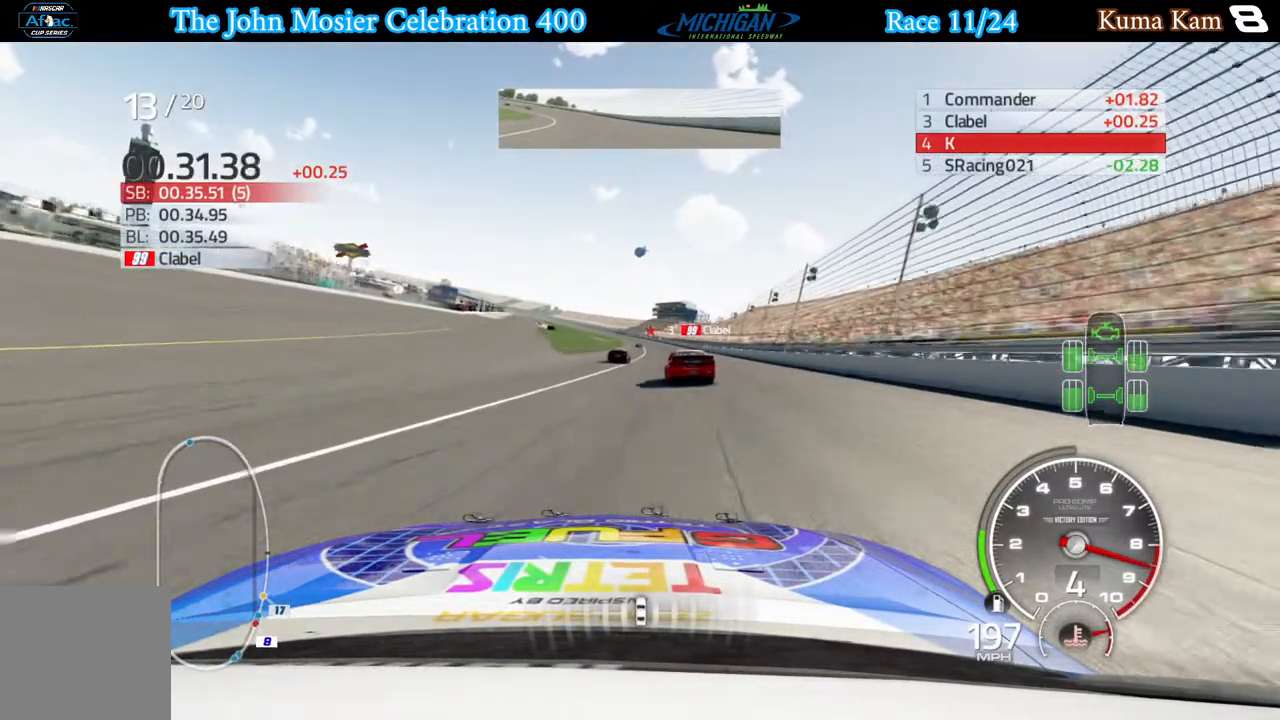
{"buttons": ["R2"], "left_stick": "center", "right_stick": "center", "events": [[50, "left_stick", "center"], [433, "left_stick", "right"], [483, "left_stick", "center"]]}
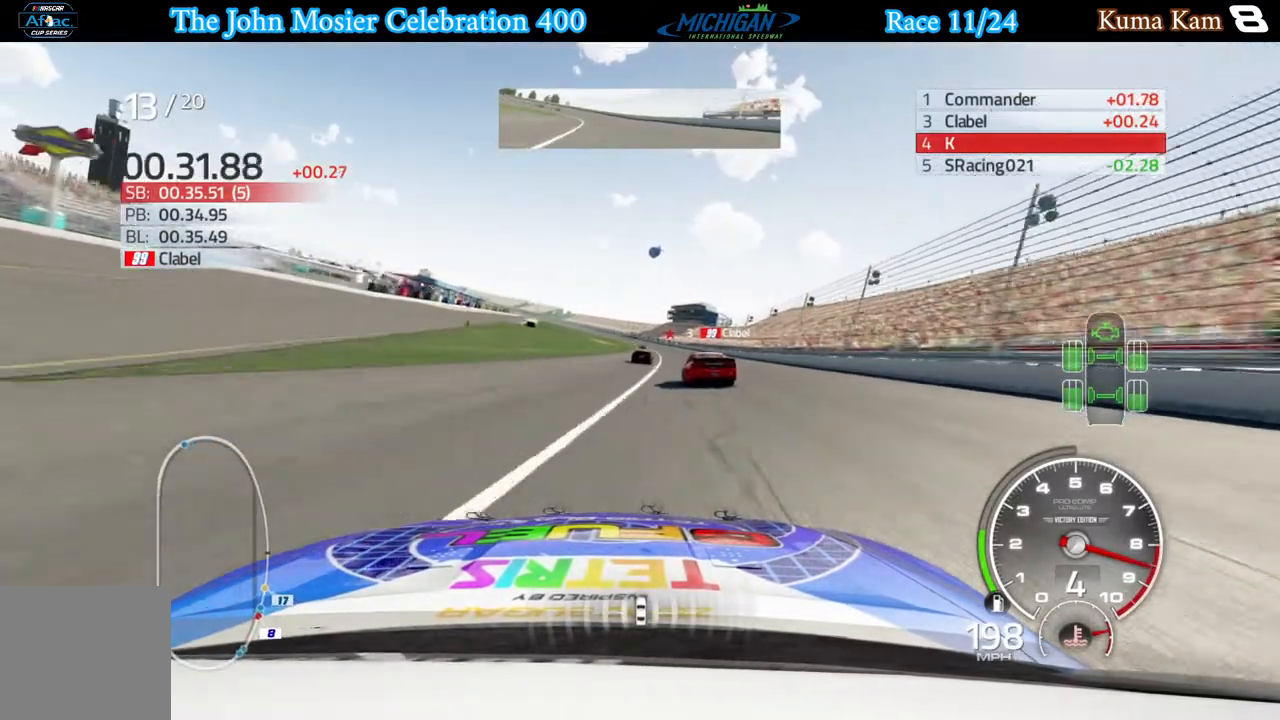
{"buttons": ["R2"], "left_stick": "center", "right_stick": "center", "events": []}
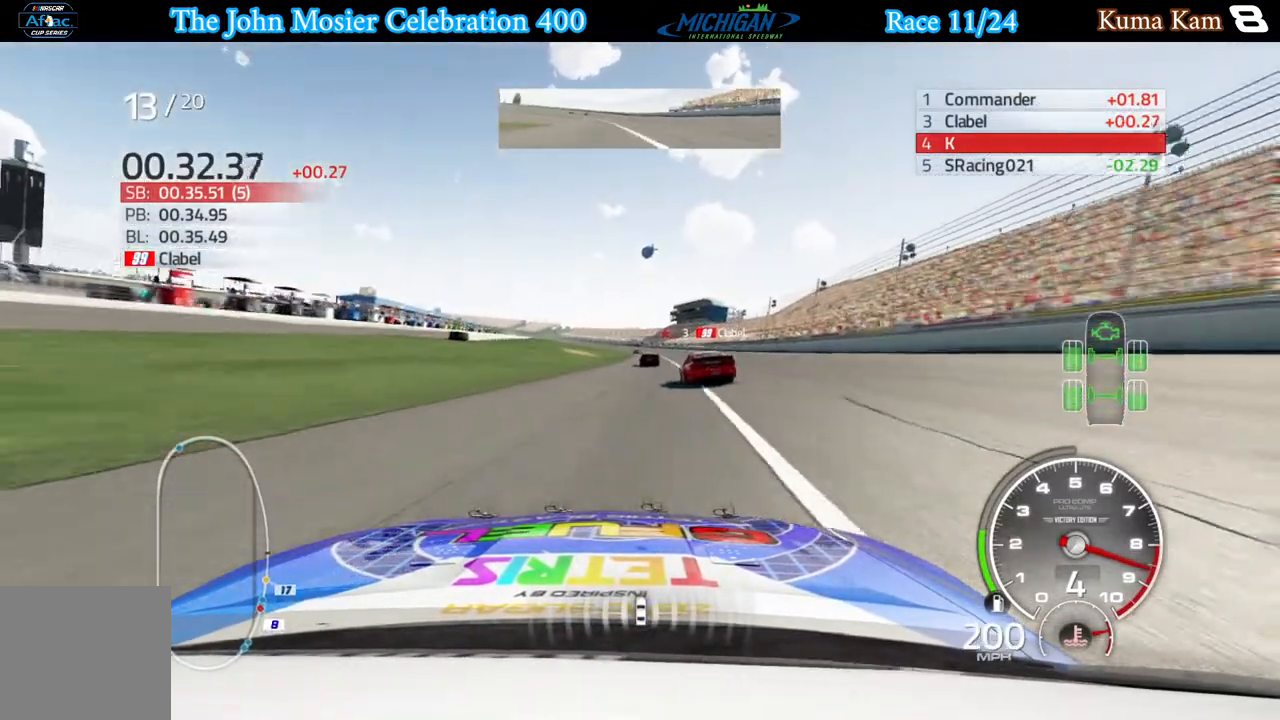
{"buttons": ["R2"], "left_stick": "center", "right_stick": "center", "events": [[117, "left_stick", "right"], [200, "left_stick", "center"], [417, "left_stick", "right"], [483, "left_stick", "center"]]}
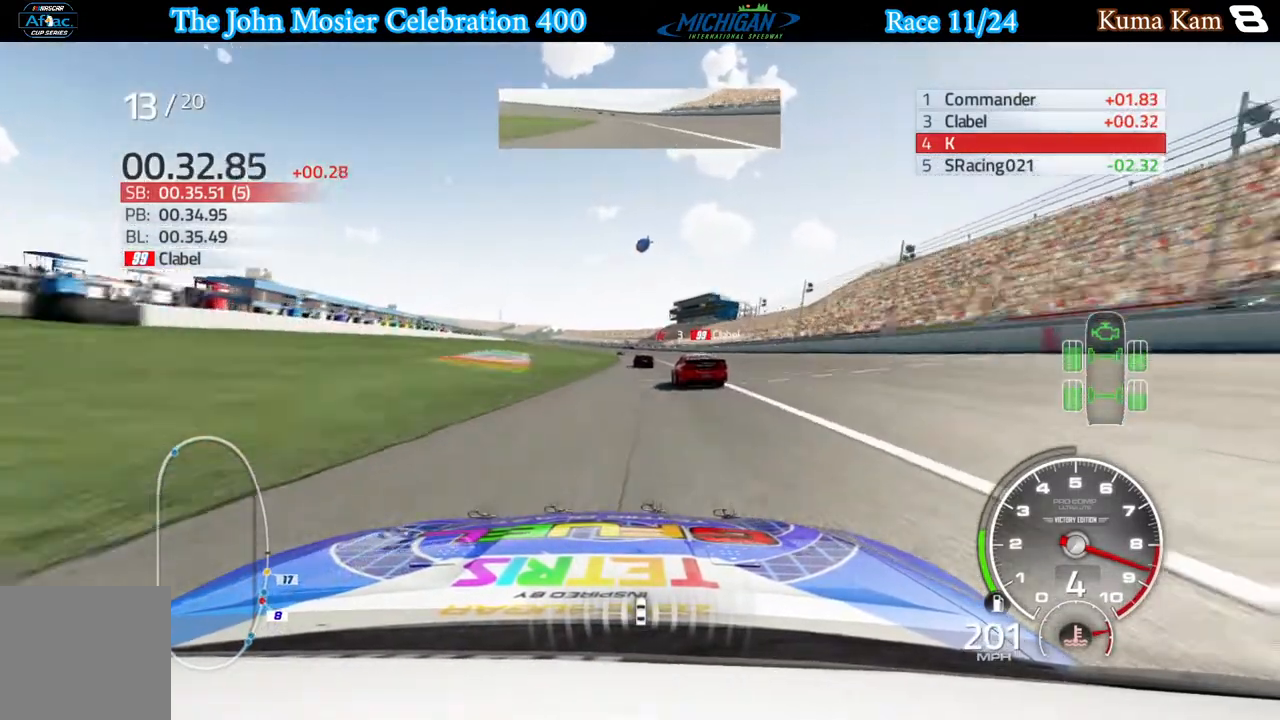
{"buttons": ["R2"], "left_stick": "center", "right_stick": "center", "events": [[350, "left_stick", "left"], [417, "left_stick", "center"]]}
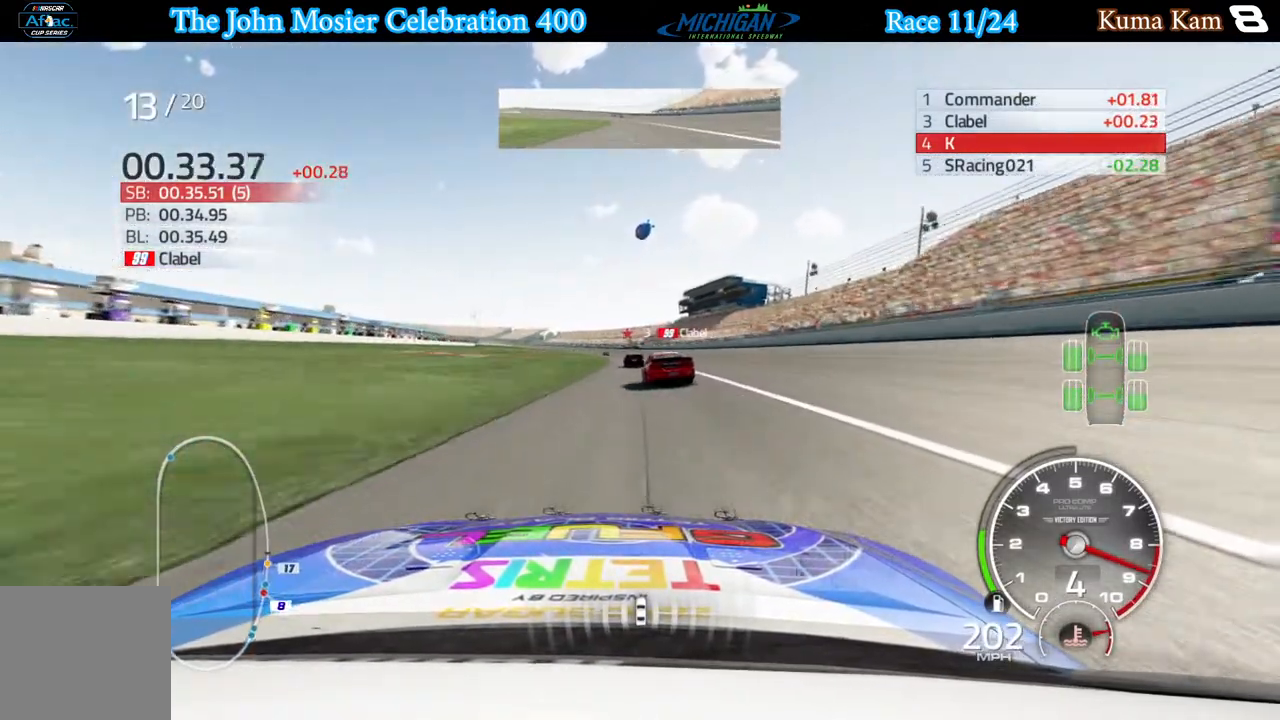
{"buttons": ["R2"], "left_stick": "center", "right_stick": "center", "events": [[67, "left_stick", "left"], [467, "left_stick", "center"]]}
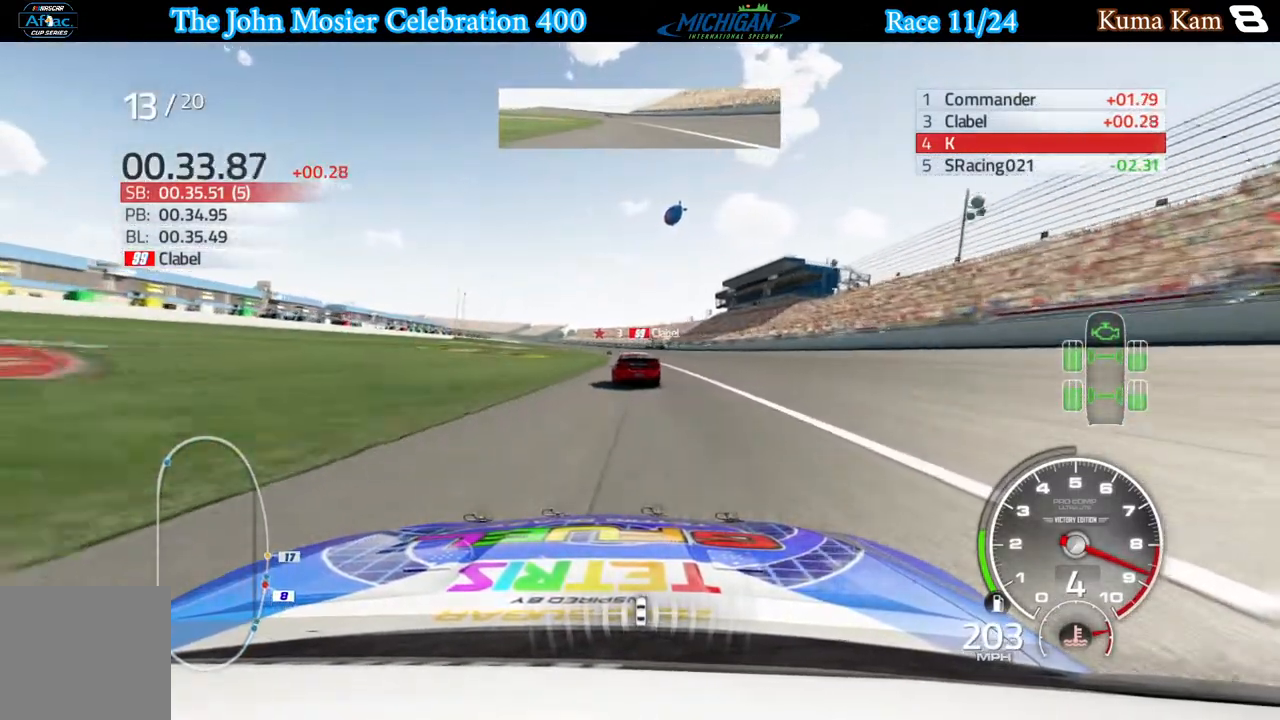
{"buttons": ["R2"], "left_stick": "left", "right_stick": "center", "events": [[100, "left_stick", "left"], [200, "left_stick", "center"], [433, "left_stick", "left"]]}
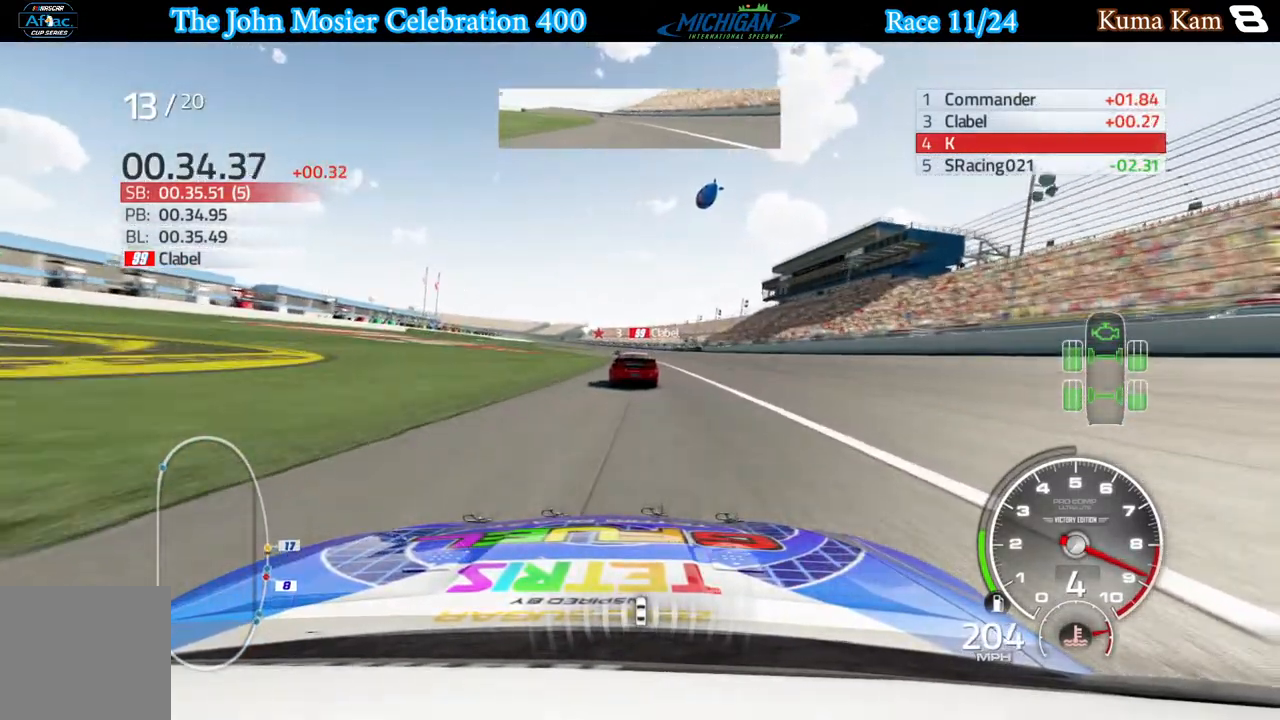
{"buttons": ["R2"], "left_stick": "center", "right_stick": "center", "events": [[33, "left_stick", "center"], [300, "left_stick", "left"], [350, "left_stick", "center"]]}
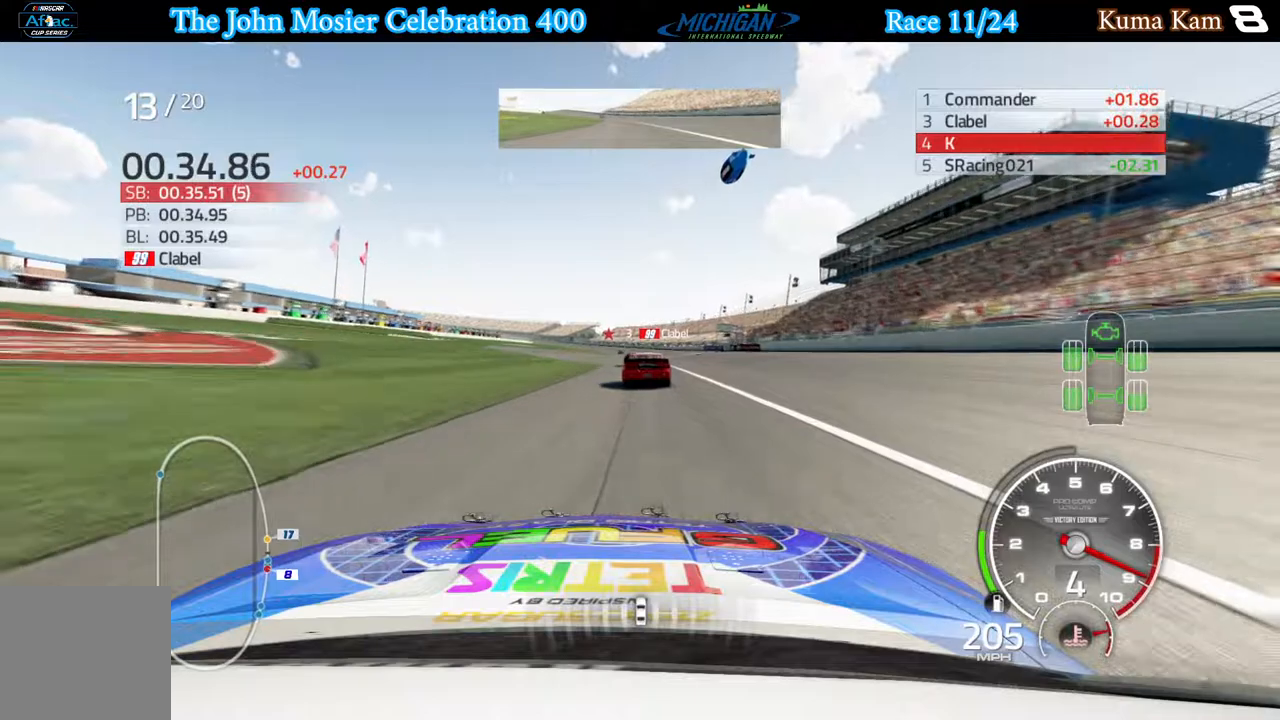
{"buttons": ["R2"], "left_stick": "center", "right_stick": "center", "events": [[200, "left_stick", "left"], [267, "left_stick", "center"], [450, "left_stick", "left"], [500, "left_stick", "center"]]}
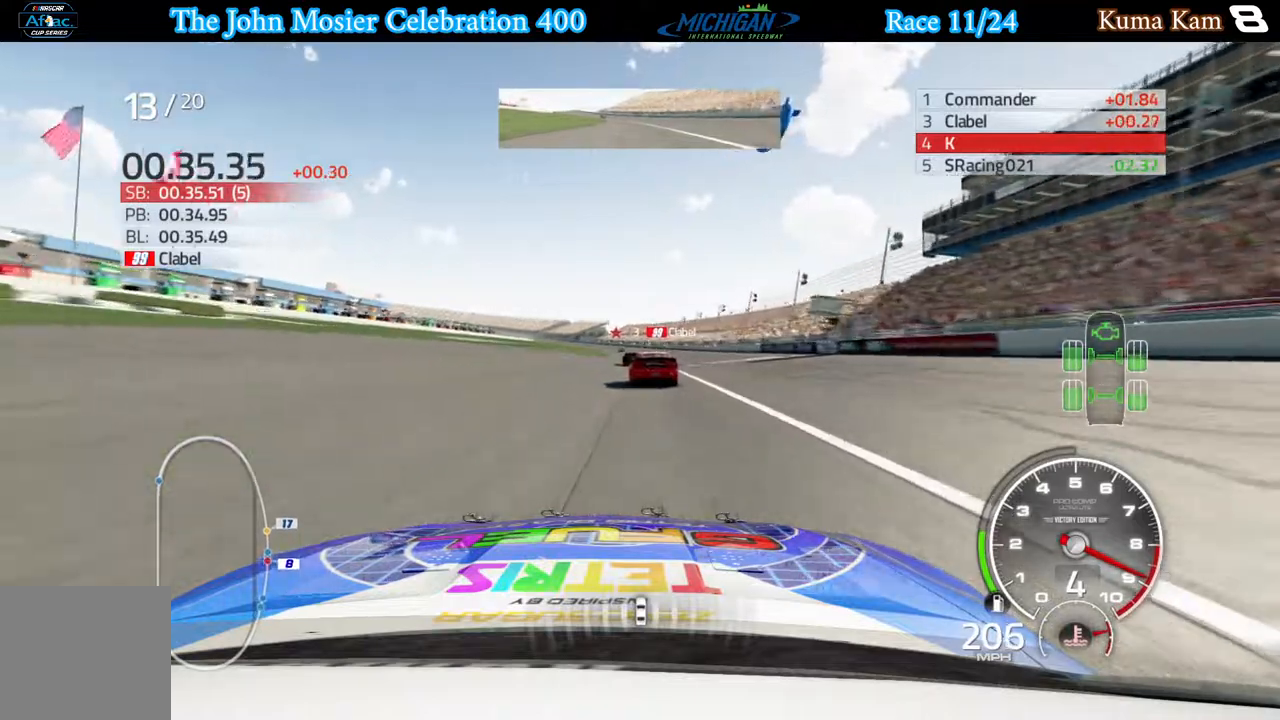
{"buttons": ["R2"], "left_stick": "left", "right_stick": "center", "events": [[183, "left_stick", "left"], [267, "left_stick", "center"], [450, "left_stick", "left"]]}
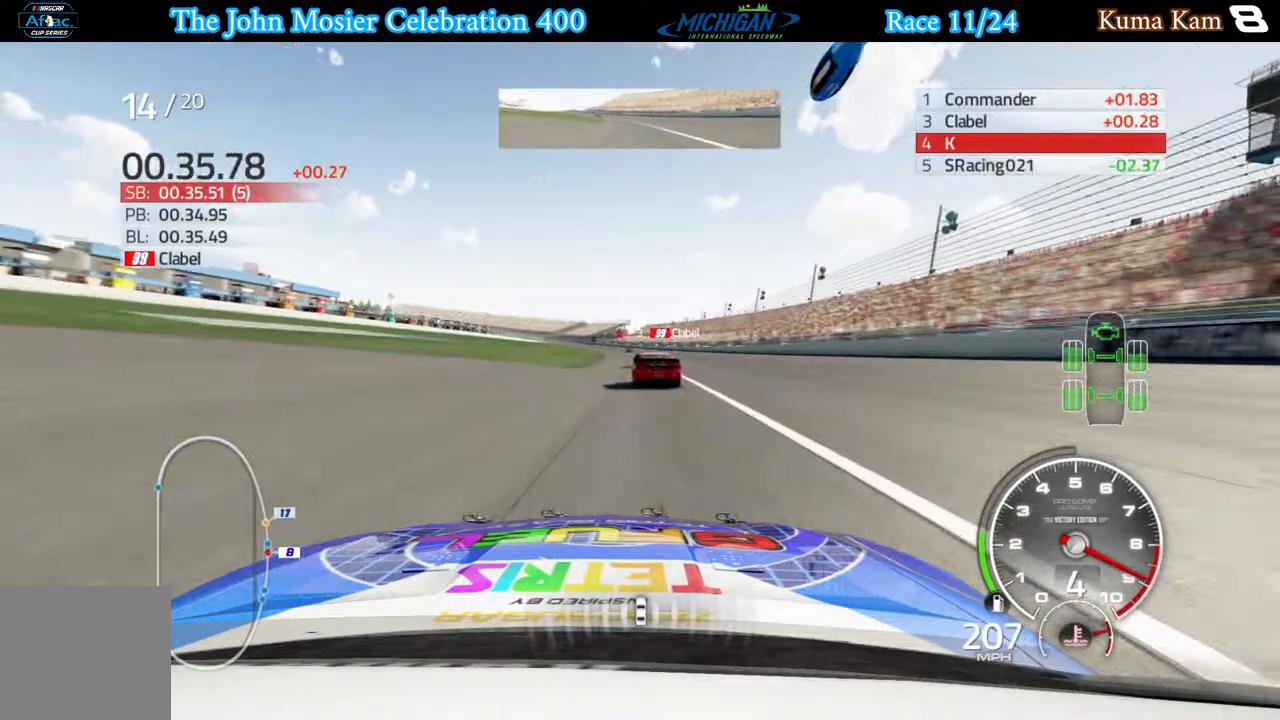
{"buttons": ["R2"], "left_stick": "left", "right_stick": "center", "events": [[33, "left_stick", "center"], [450, "left_stick", "left"]]}
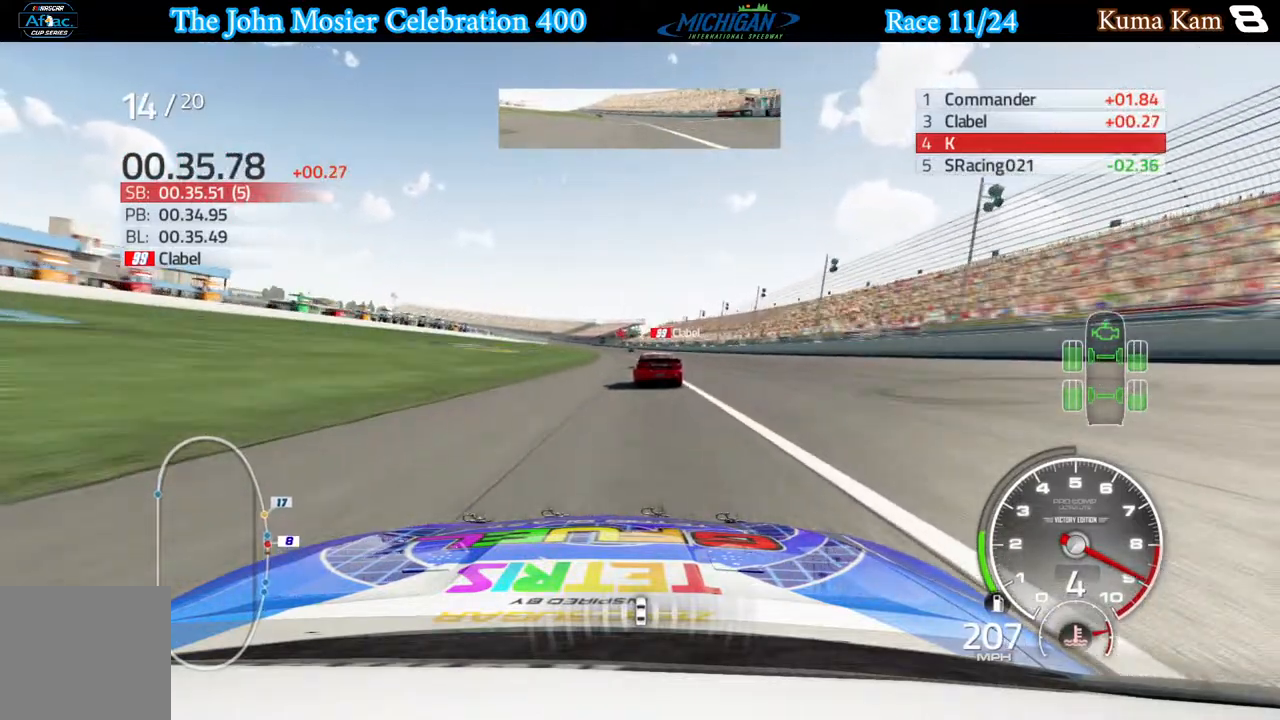
{"buttons": ["R2"], "left_stick": "center", "right_stick": "center", "events": [[17, "left_stick", "center"], [217, "left_stick", "left"], [317, "left_stick", "center"]]}
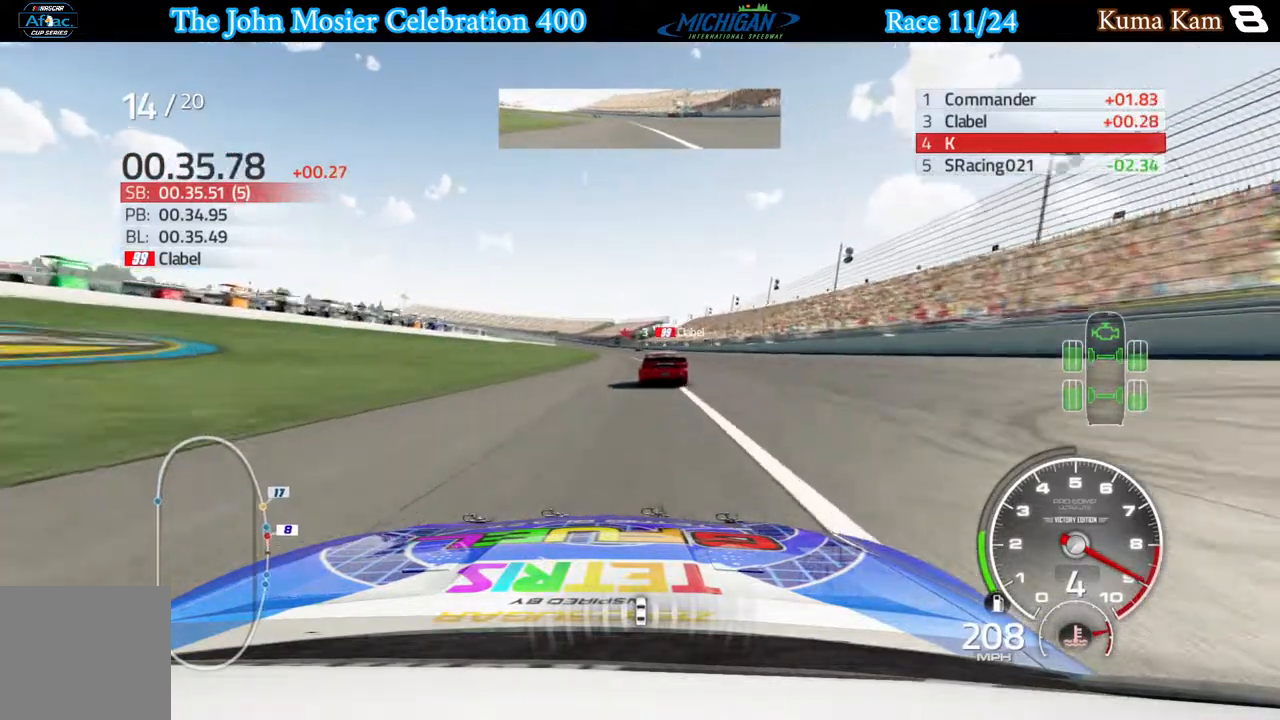
{"buttons": ["R2"], "left_stick": "center", "right_stick": "center", "events": [[83, "left_stick", "right"], [167, "left_stick", "center"]]}
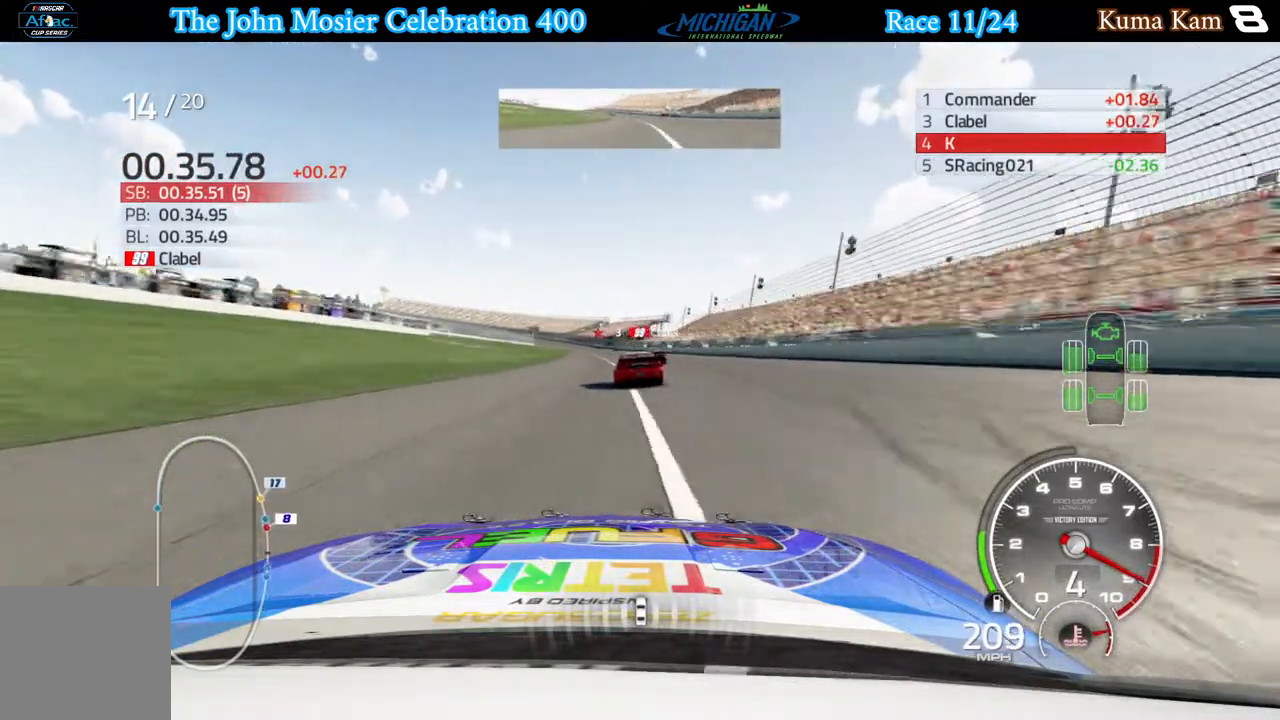
{"buttons": ["R2"], "left_stick": "center", "right_stick": "center", "events": [[17, "left_stick", "left"], [383, "left_stick", "center"]]}
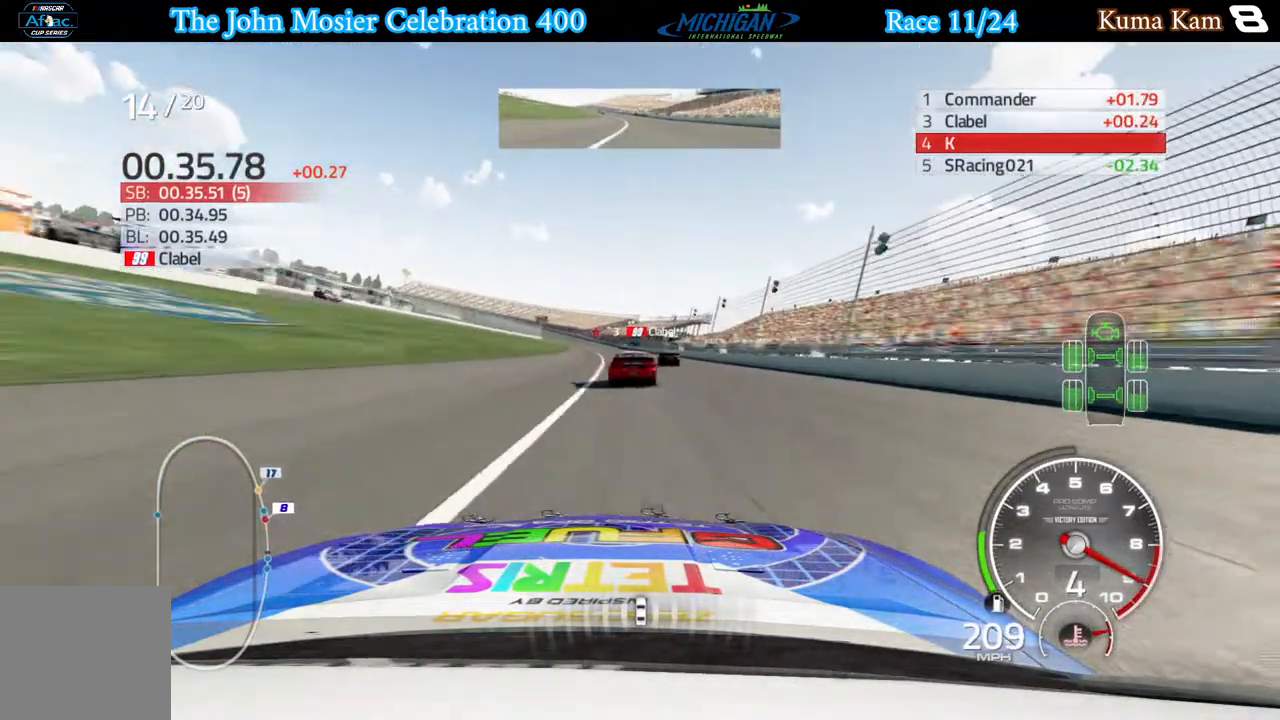
{"buttons": ["R2"], "left_stick": "center", "right_stick": "center", "events": []}
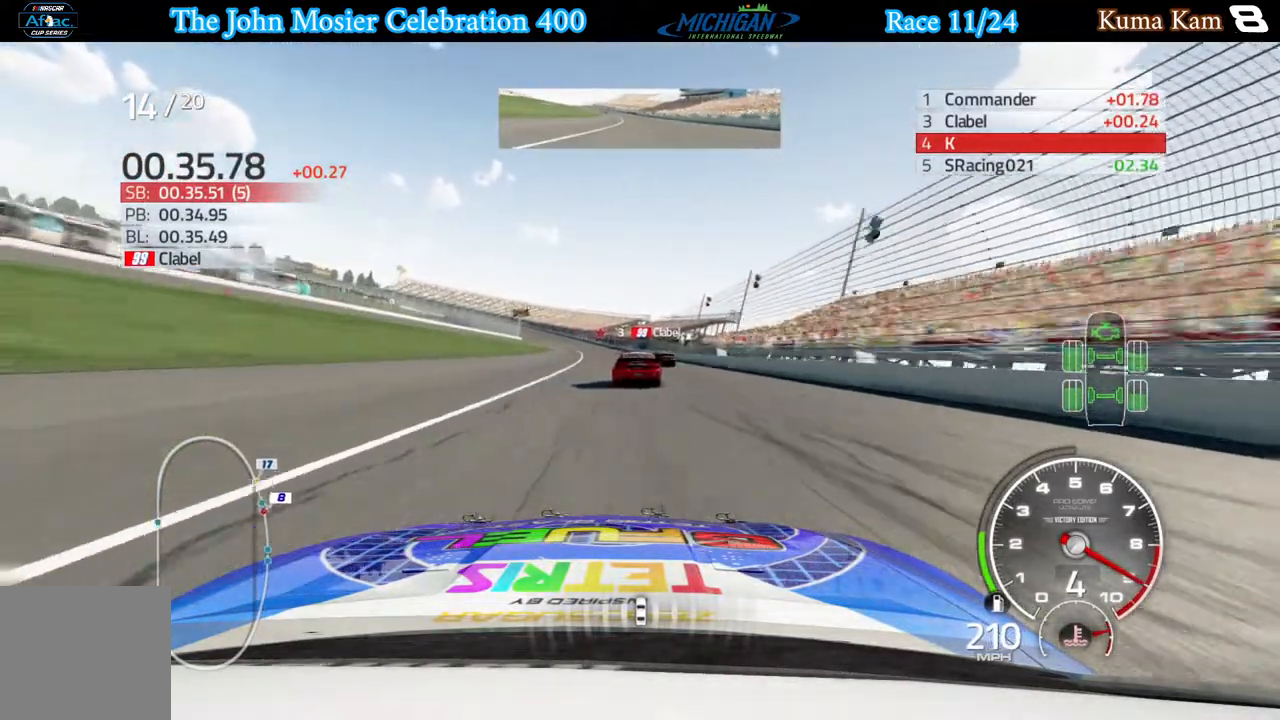
{"buttons": ["R2"], "left_stick": "left", "right_stick": "center", "events": [[417, "left_stick", "left"]]}
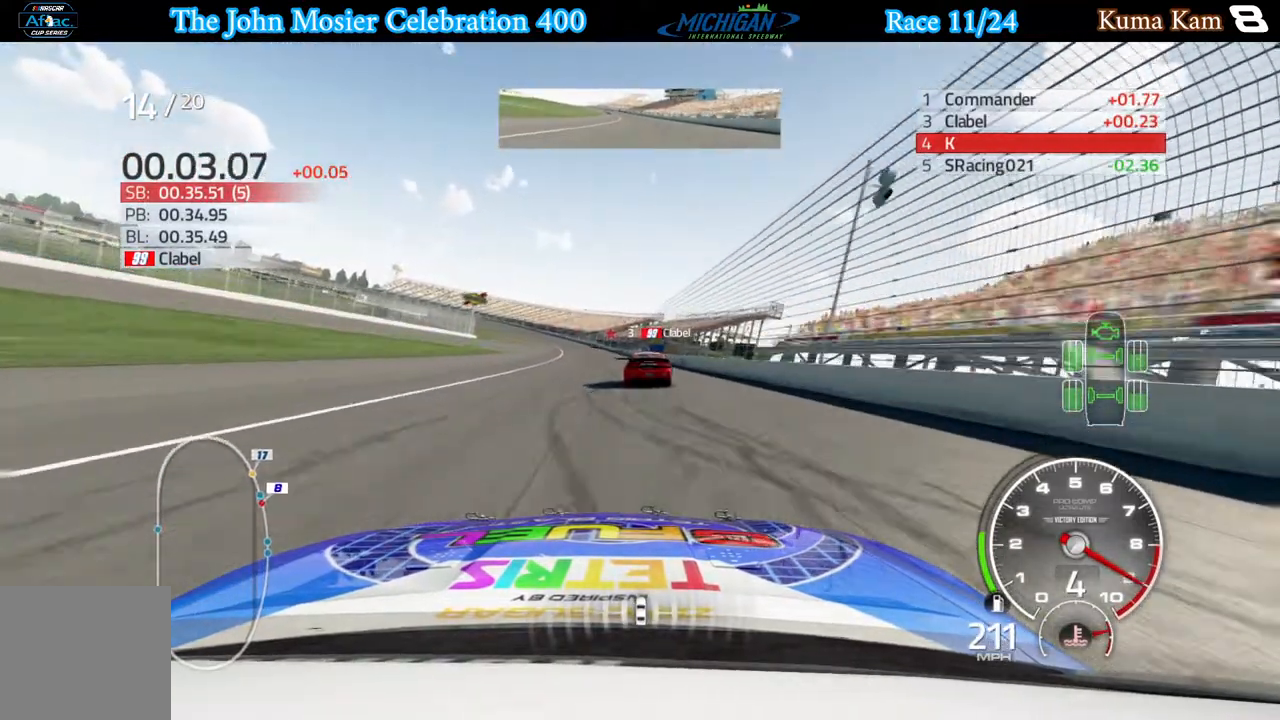
{"buttons": ["R2"], "left_stick": "left", "right_stick": "center", "events": [[50, "left_stick", "center"], [267, "left_stick", "left"]]}
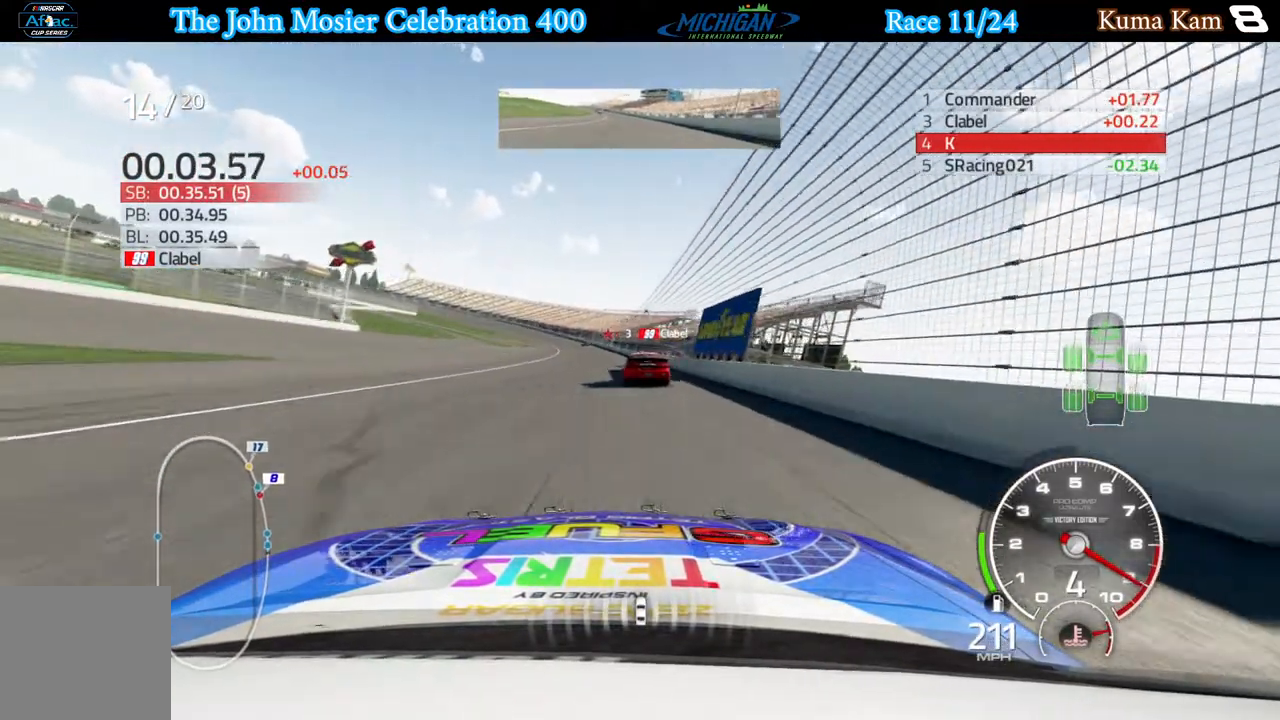
{"buttons": ["R2"], "left_stick": "center", "right_stick": "center", "events": [[17, "left_stick", "center"], [67, "left_stick", "left"], [217, "left_stick", "center"], [333, "left_stick", "left"], [500, "left_stick", "center"]]}
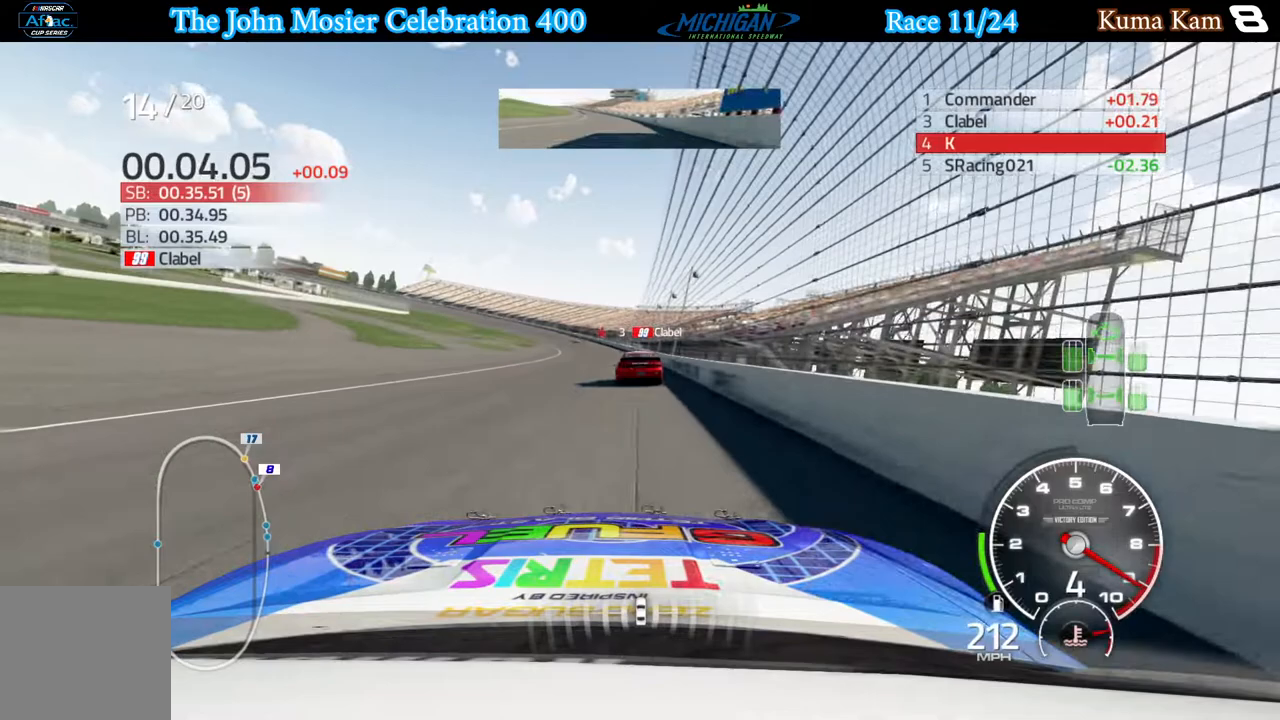
{"buttons": ["R2"], "left_stick": "center", "right_stick": "center", "events": []}
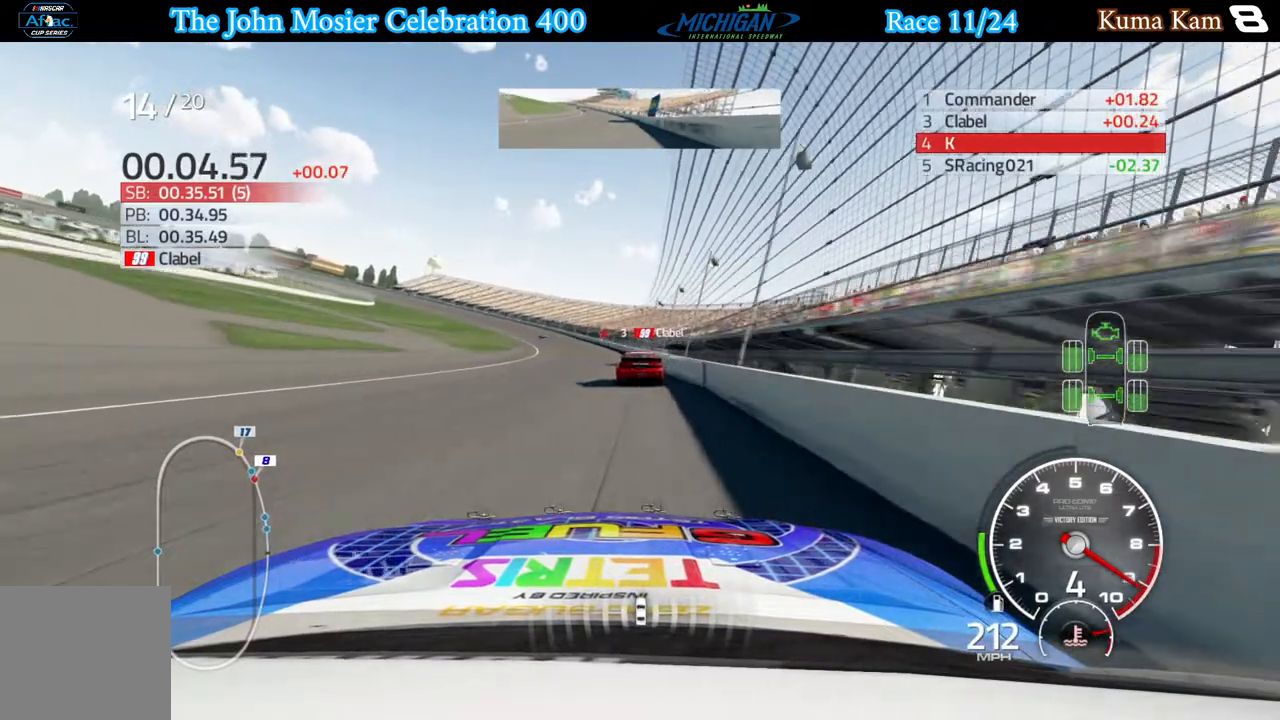
{"buttons": ["R2"], "left_stick": "left", "right_stick": "center", "events": [[50, "left_stick", "left"]]}
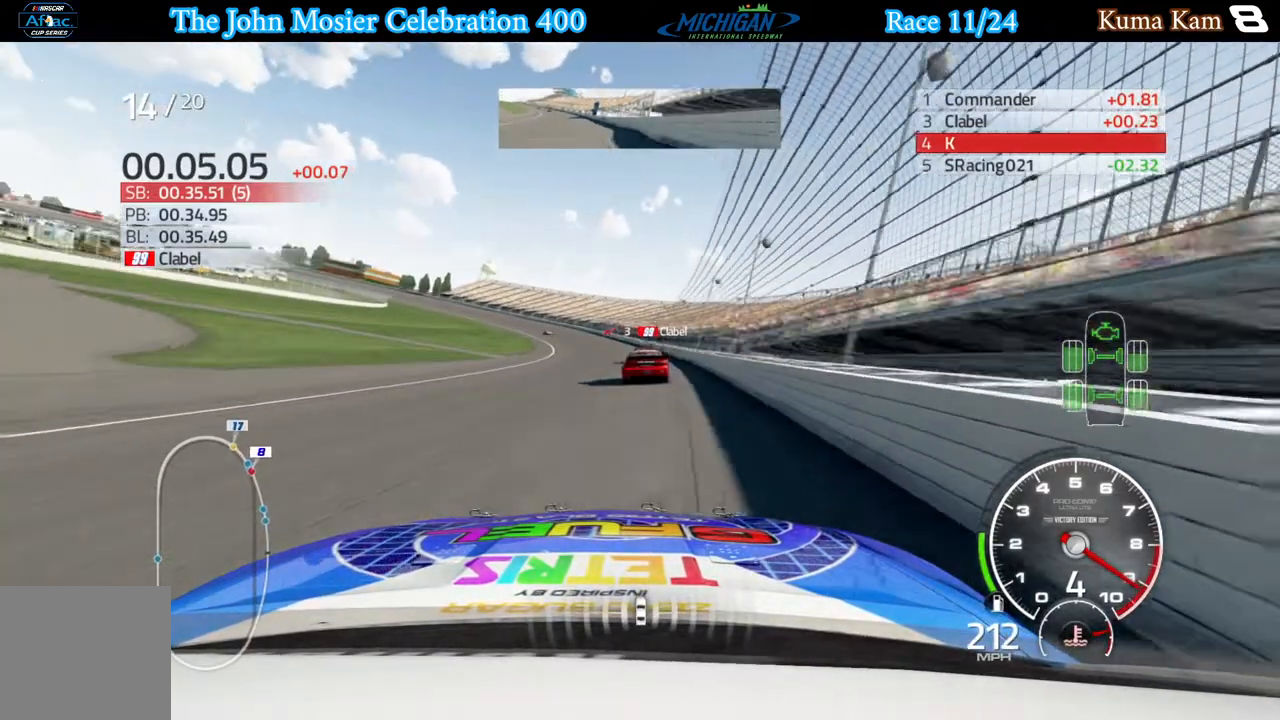
{"buttons": [], "left_stick": "left", "right_stick": "center", "events": [[367, "R2", "up"]]}
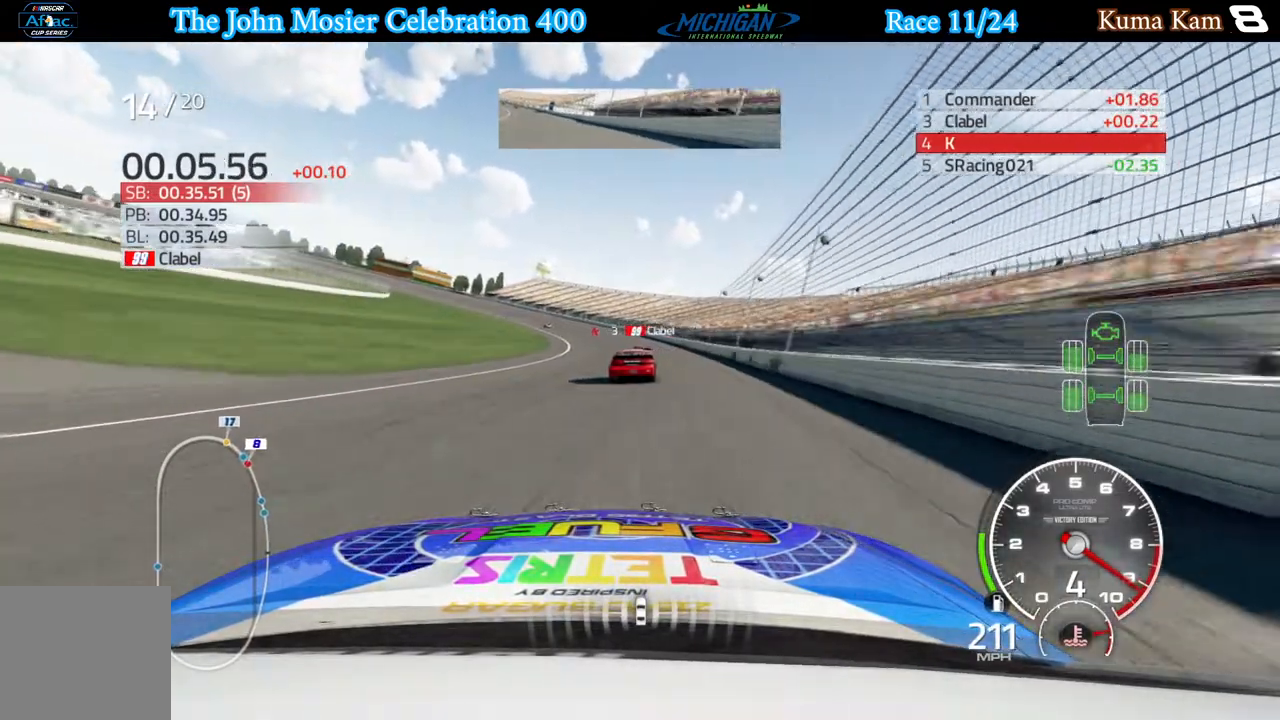
{"buttons": ["L2"], "left_stick": "left", "right_stick": "center", "events": [[133, "L2", "down"], [300, "L2", "up"], [367, "L2", "down"]]}
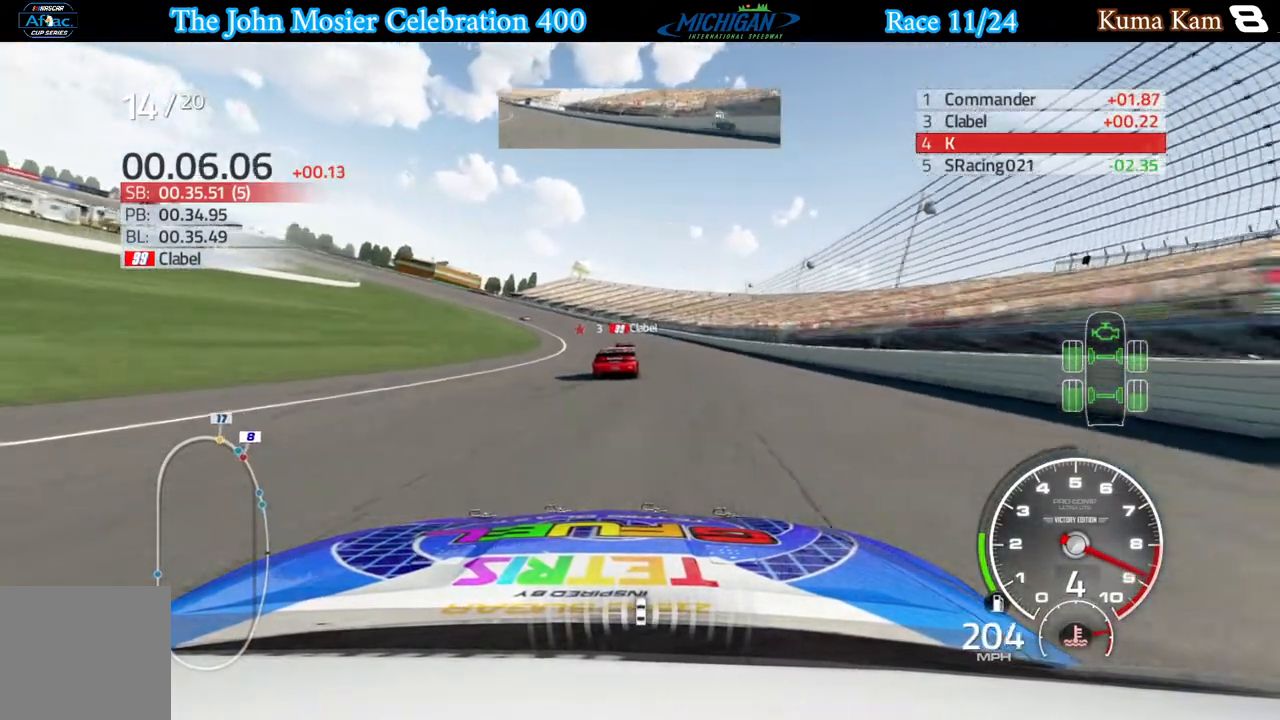
{"buttons": ["R2"], "left_stick": "left", "right_stick": "center", "events": [[17, "L2", "up"], [267, "R2", "down"]]}
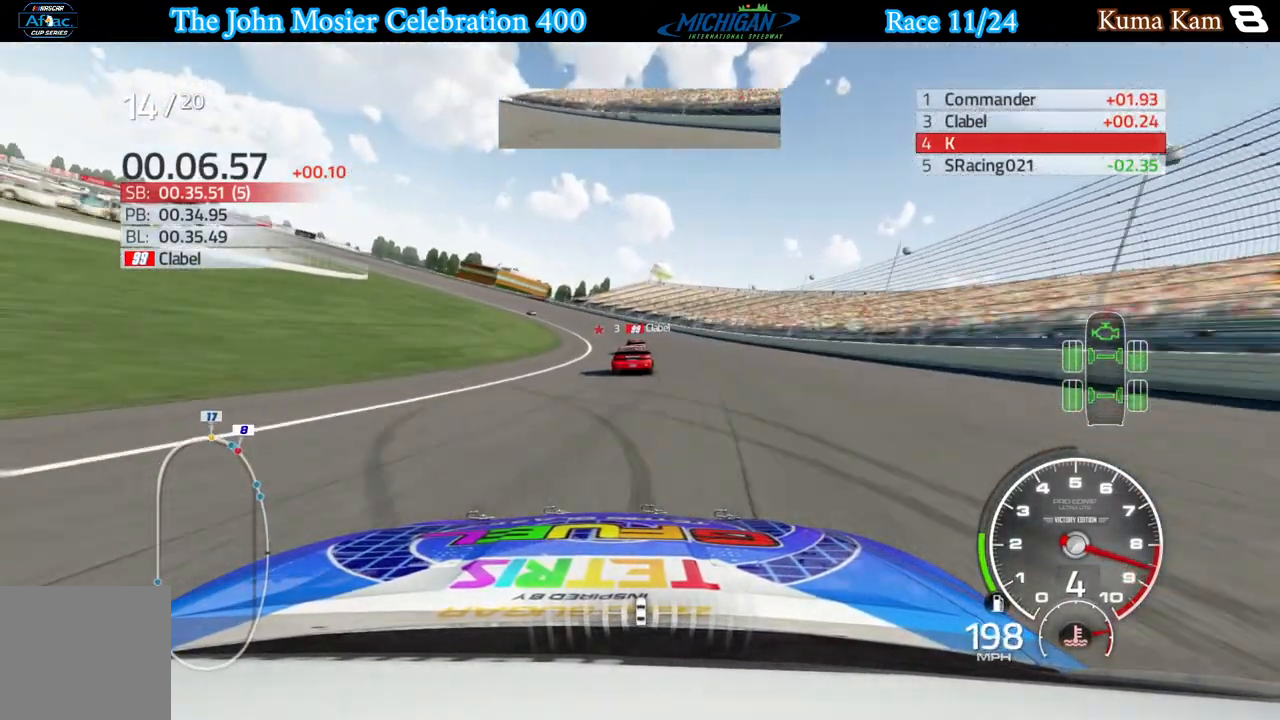
{"buttons": ["R2"], "left_stick": "center", "right_stick": "center", "events": [[450, "left_stick", "center"]]}
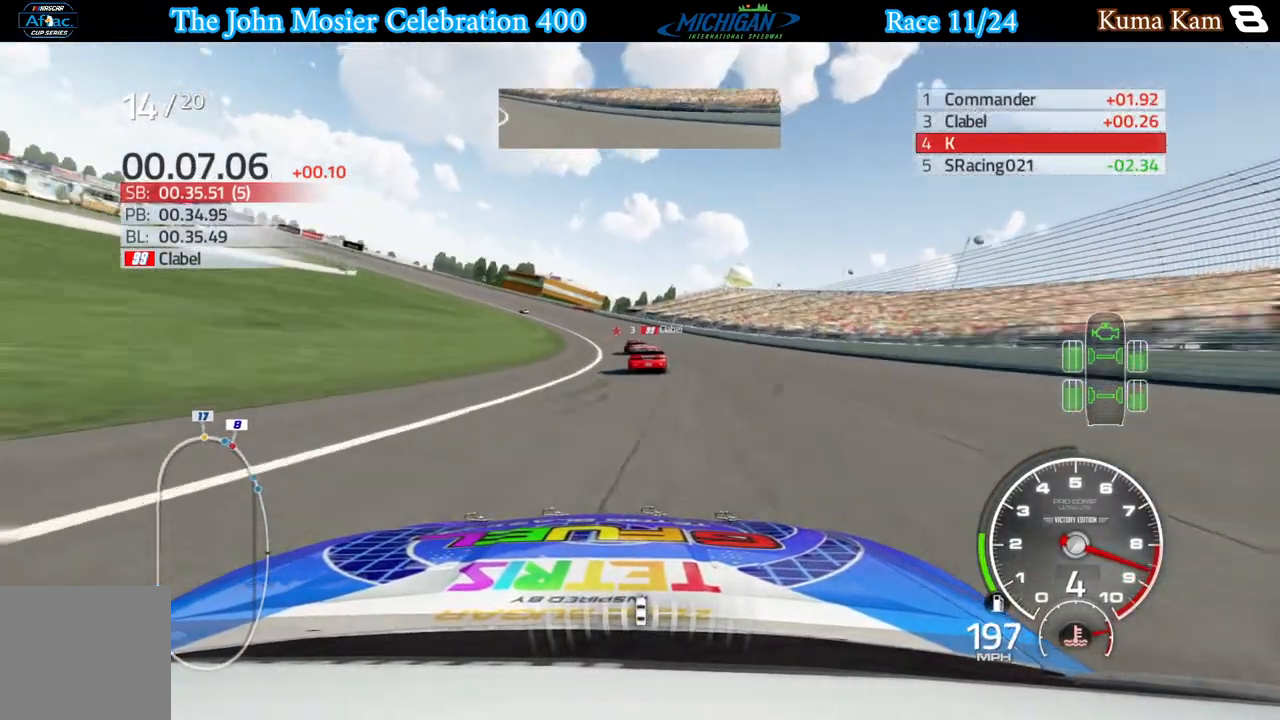
{"buttons": ["R2"], "left_stick": "left", "right_stick": "center", "events": [[17, "left_stick", "left"]]}
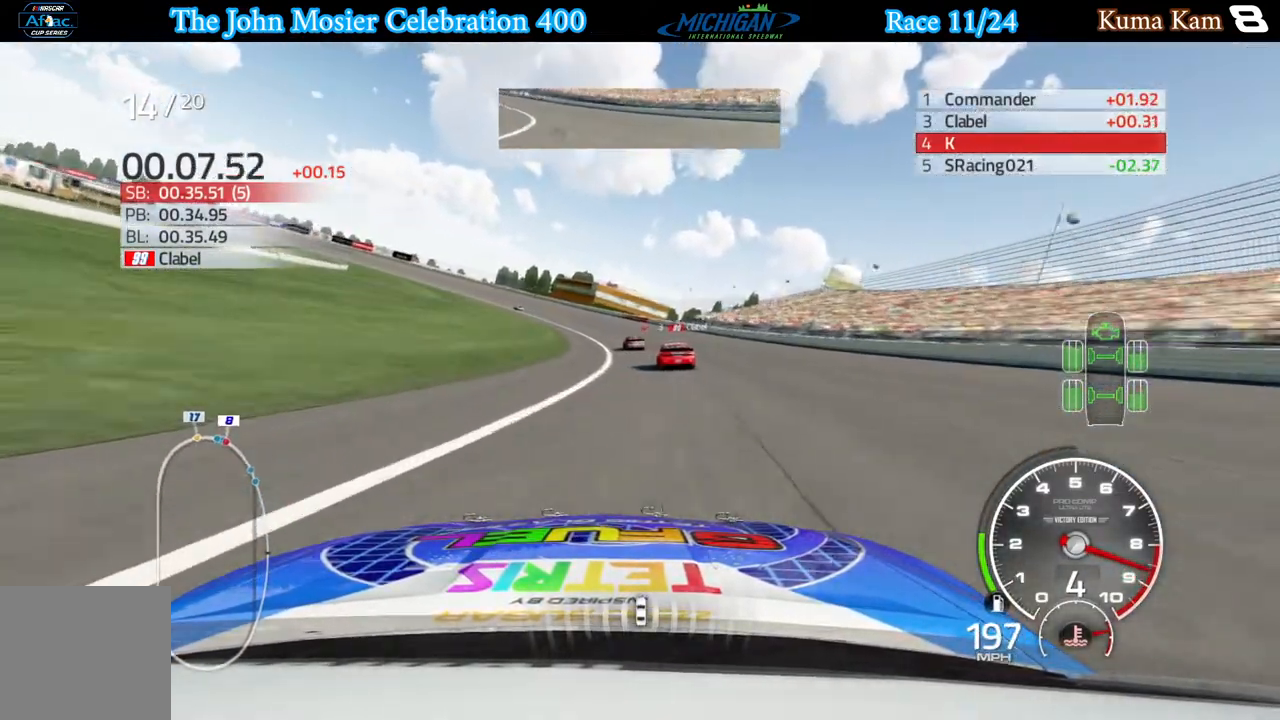
{"buttons": ["R2"], "left_stick": "left", "right_stick": "center", "events": []}